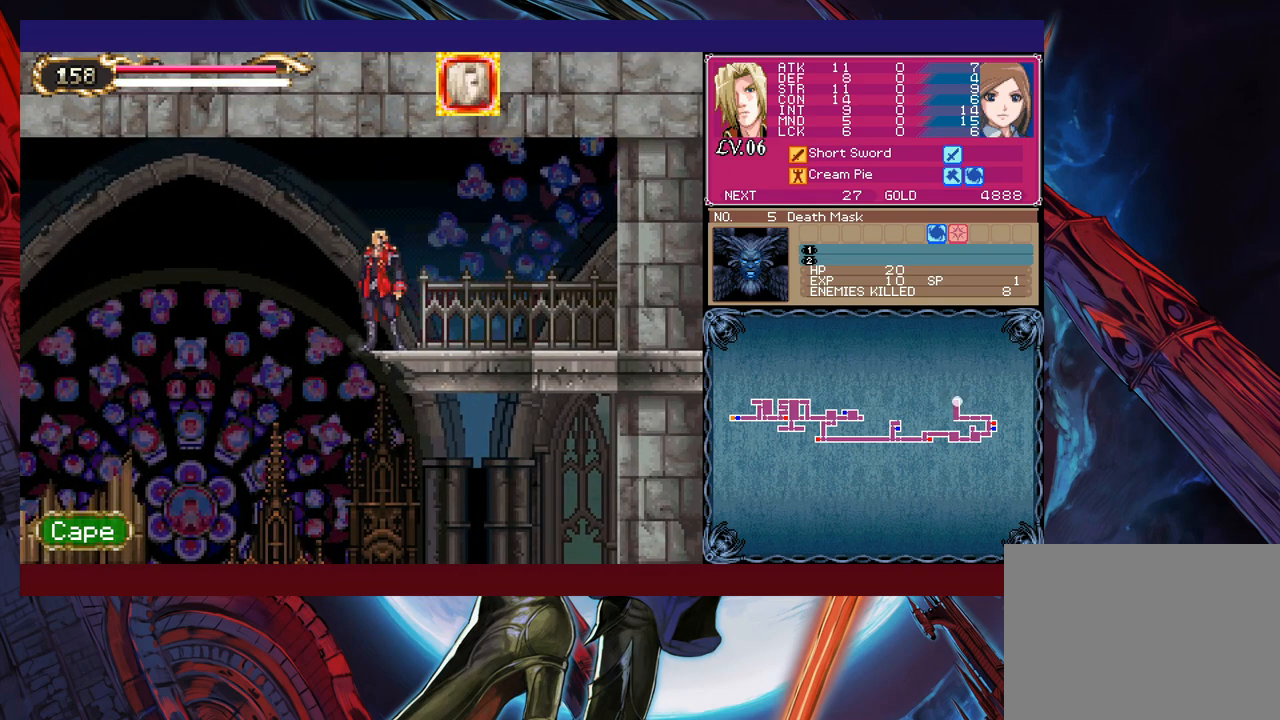
Gameplay with a controller (Xbox layout); each line is a JSON object with the inputs held at the frame after it. "events" lists button and stick changes between this image and that frame as [ms after this image, input, new state], when the widget could be followed in between. Not read: L2 R2.
{"buttons": [], "left_stick": "center", "right_stick": "center", "events": [[183, "left_stick", "left"], [383, "left_stick", "center"]]}
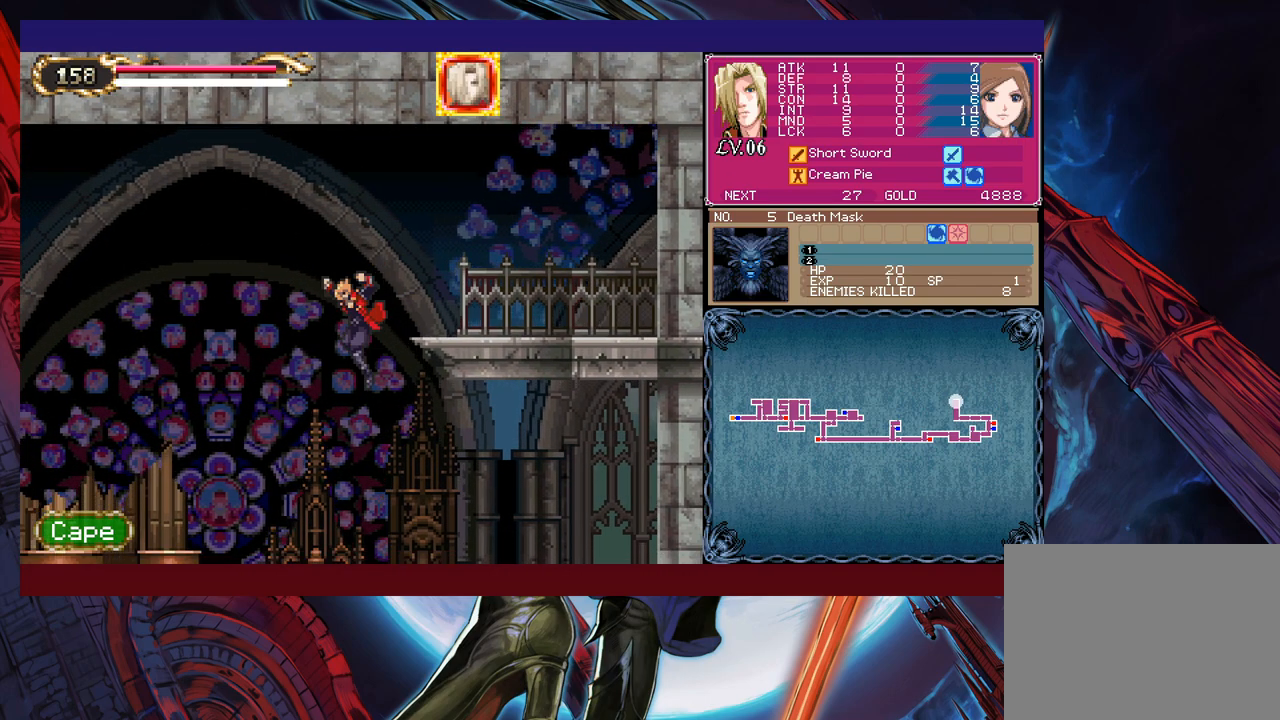
{"buttons": ["B"], "left_stick": "left", "right_stick": "center", "events": [[183, "left_stick", "left"], [333, "B", "down"]]}
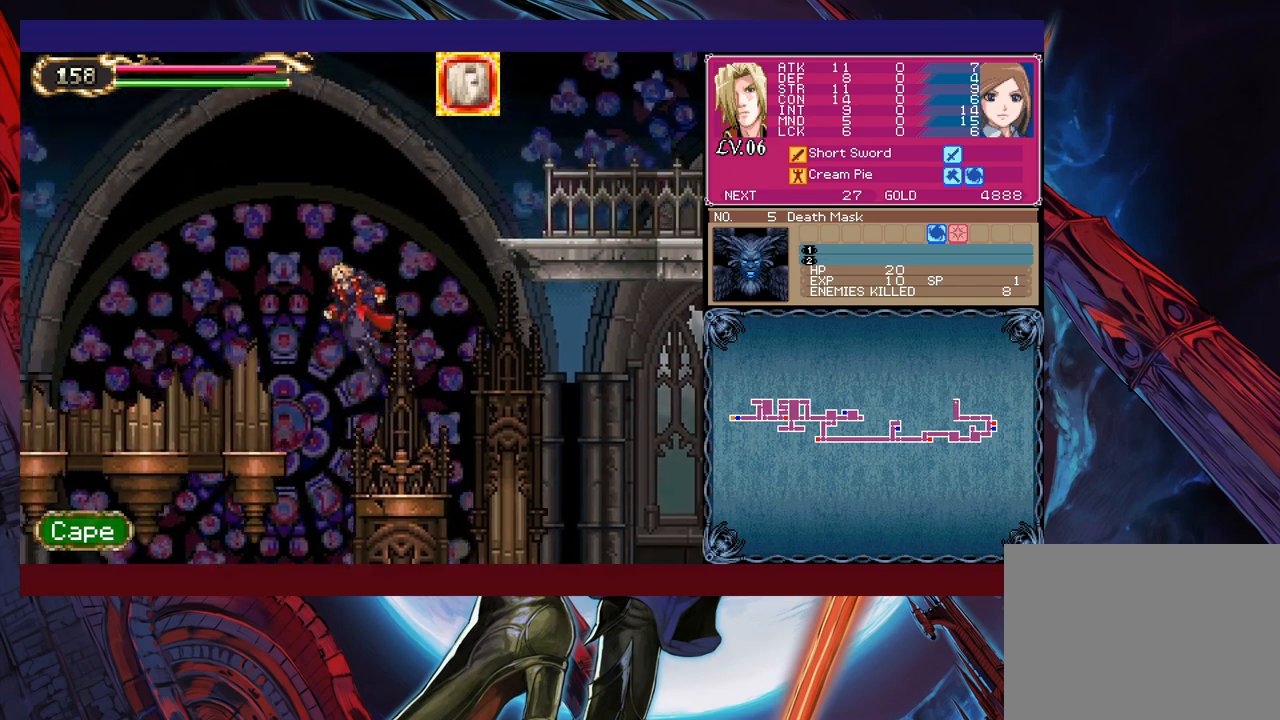
{"buttons": [], "left_stick": "left", "right_stick": "center", "events": [[183, "B", "up"]]}
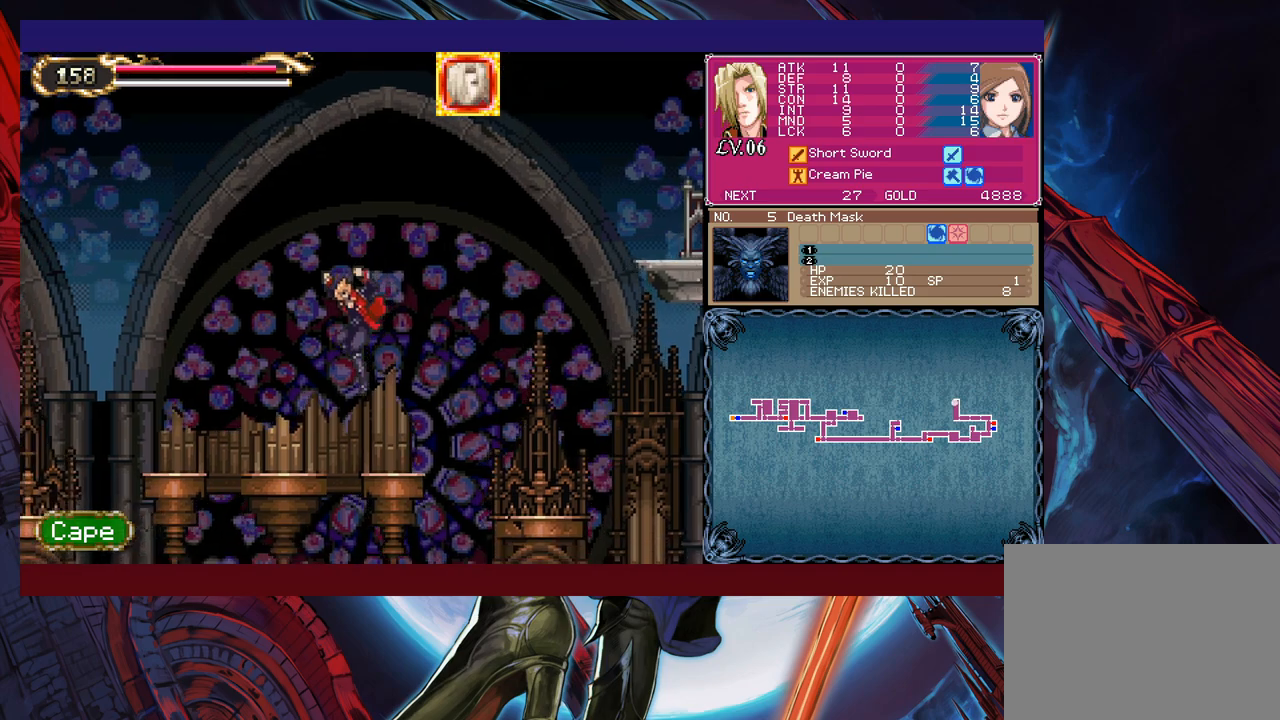
{"buttons": [], "left_stick": "left", "right_stick": "center", "events": []}
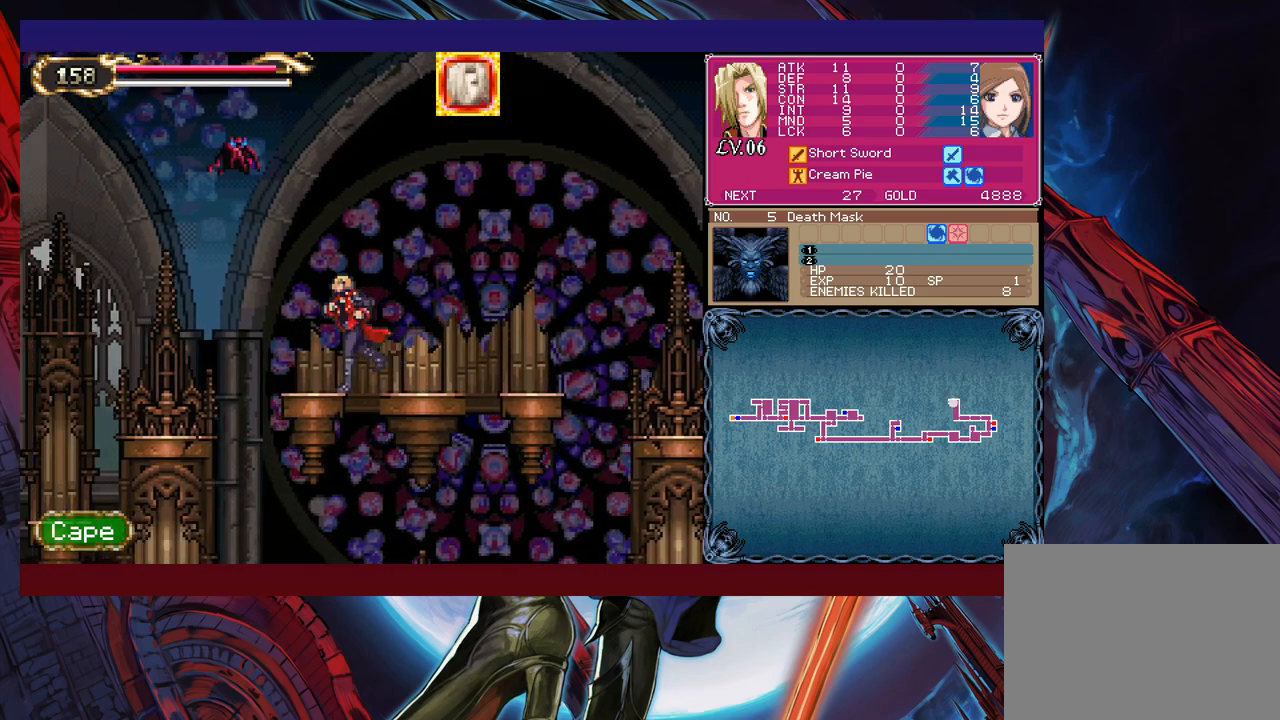
{"buttons": [], "left_stick": "center", "right_stick": "center", "events": [[133, "B", "down"], [183, "left_stick", "center"], [233, "left_stick", "right"], [250, "B", "up"], [383, "left_stick", "center"]]}
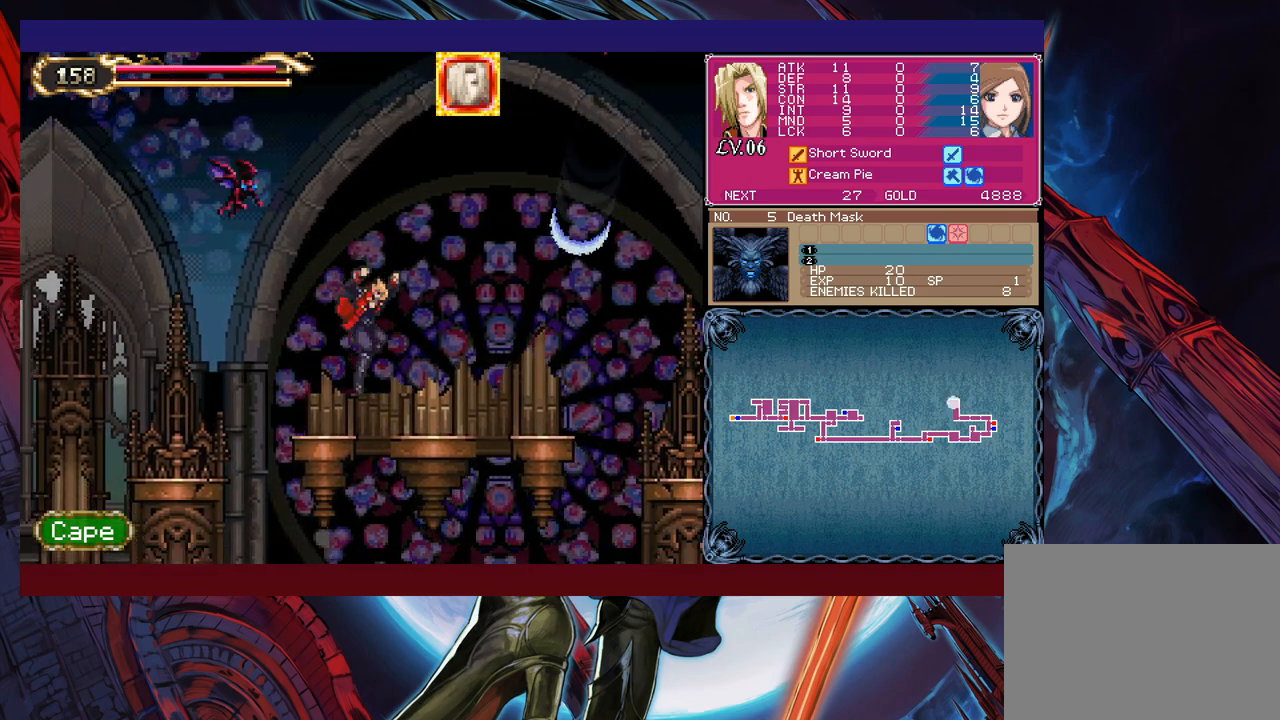
{"buttons": ["B", "X"], "left_stick": "up-right", "right_stick": "center", "events": [[150, "B", "down"], [283, "left_stick", "up-left"], [350, "X", "down"], [383, "left_stick", "up"], [483, "left_stick", "up-right"]]}
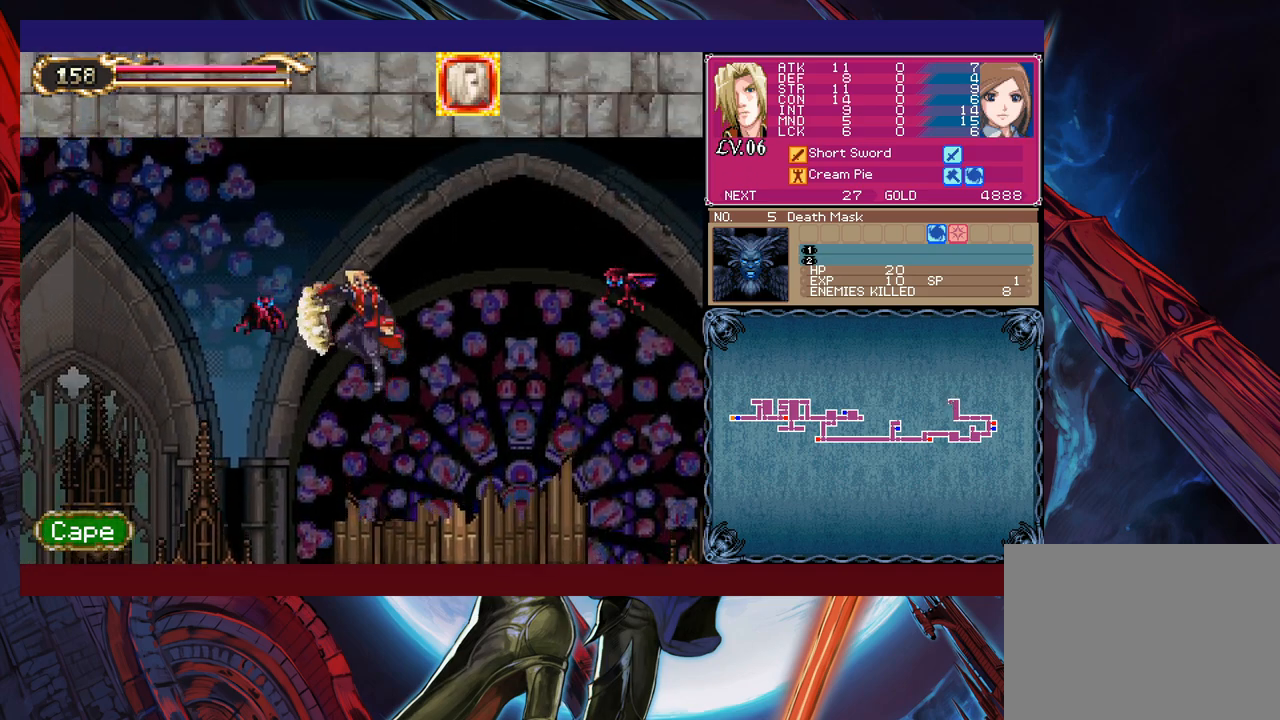
{"buttons": [], "left_stick": "center", "right_stick": "center", "events": [[33, "B", "up"], [33, "X", "up"], [83, "left_stick", "center"]]}
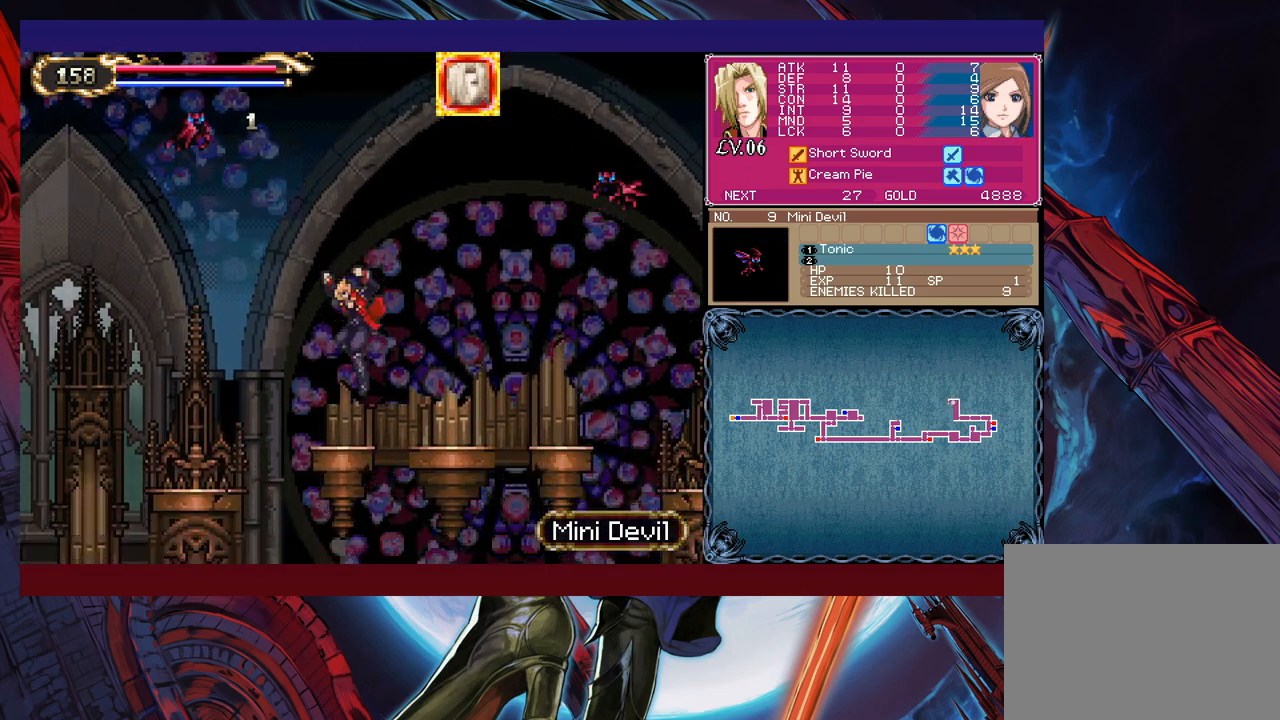
{"buttons": [], "left_stick": "center", "right_stick": "center", "events": [[283, "left_stick", "right"], [433, "left_stick", "center"]]}
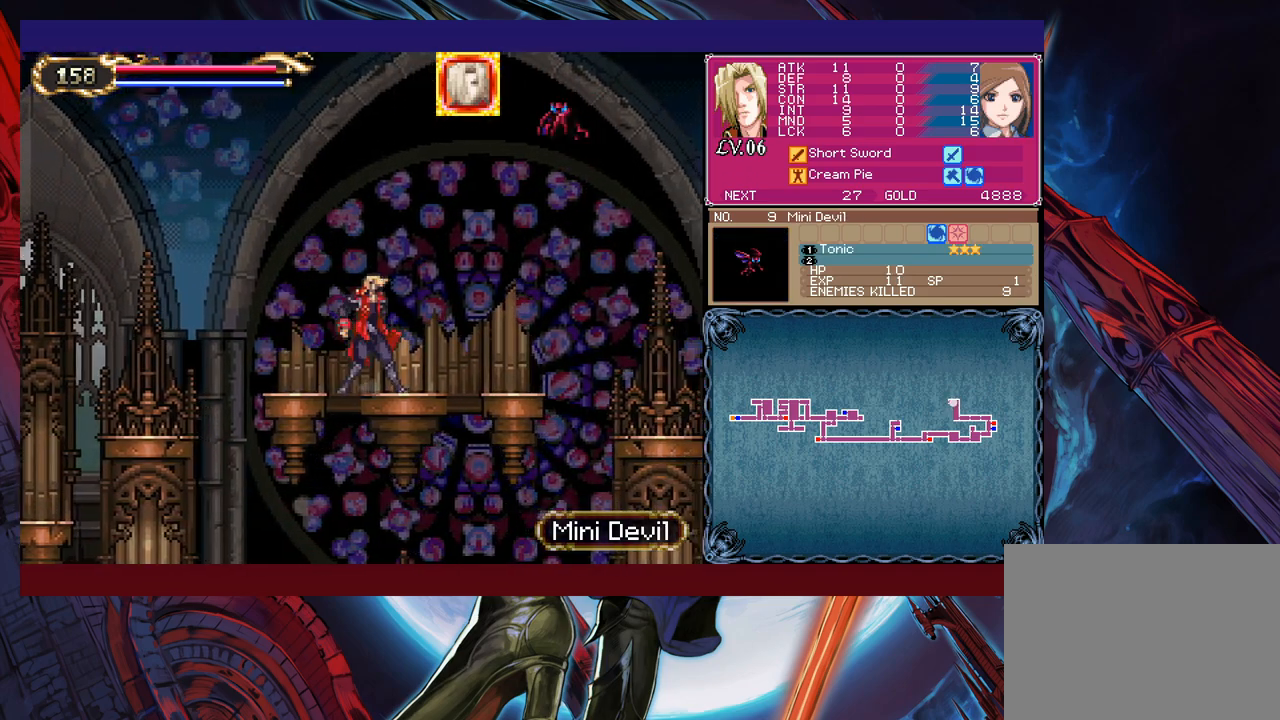
{"buttons": ["B"], "left_stick": "up-right", "right_stick": "center", "events": [[200, "left_stick", "right"], [250, "B", "down"], [350, "left_stick", "up-right"]]}
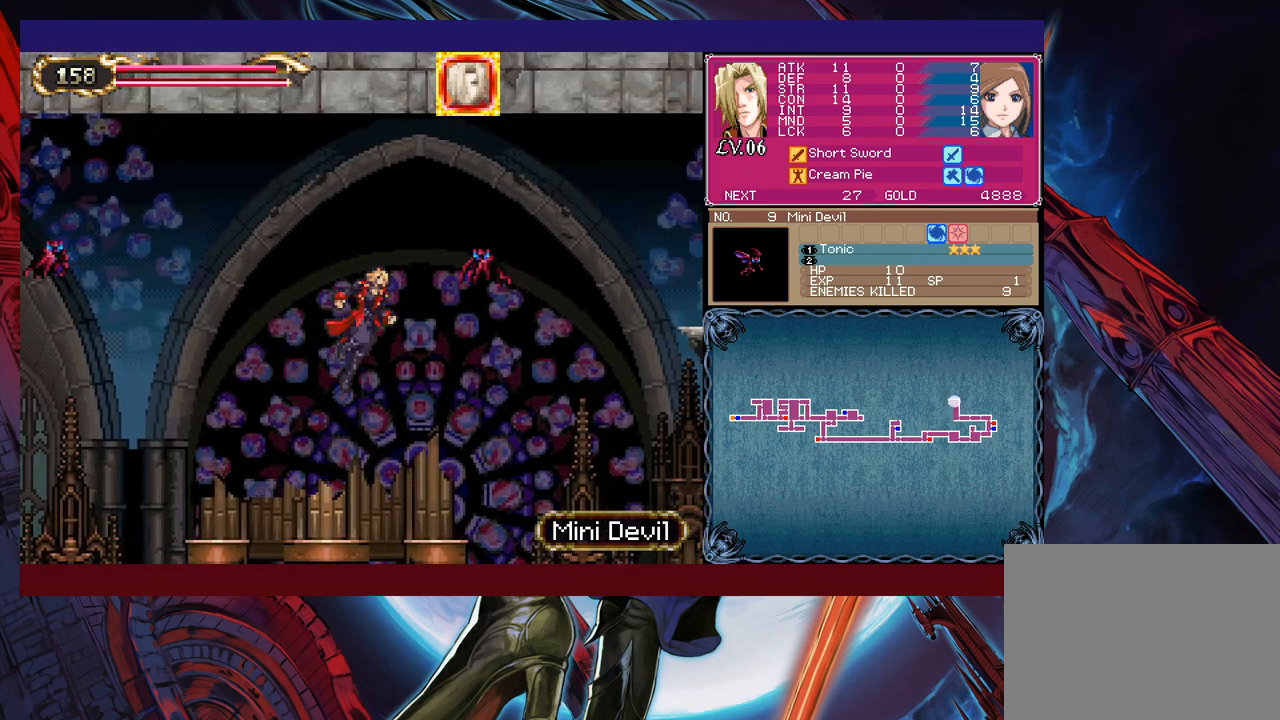
{"buttons": [], "left_stick": "center", "right_stick": "center", "events": [[50, "X", "down"], [100, "B", "up"], [150, "X", "up"], [183, "left_stick", "center"]]}
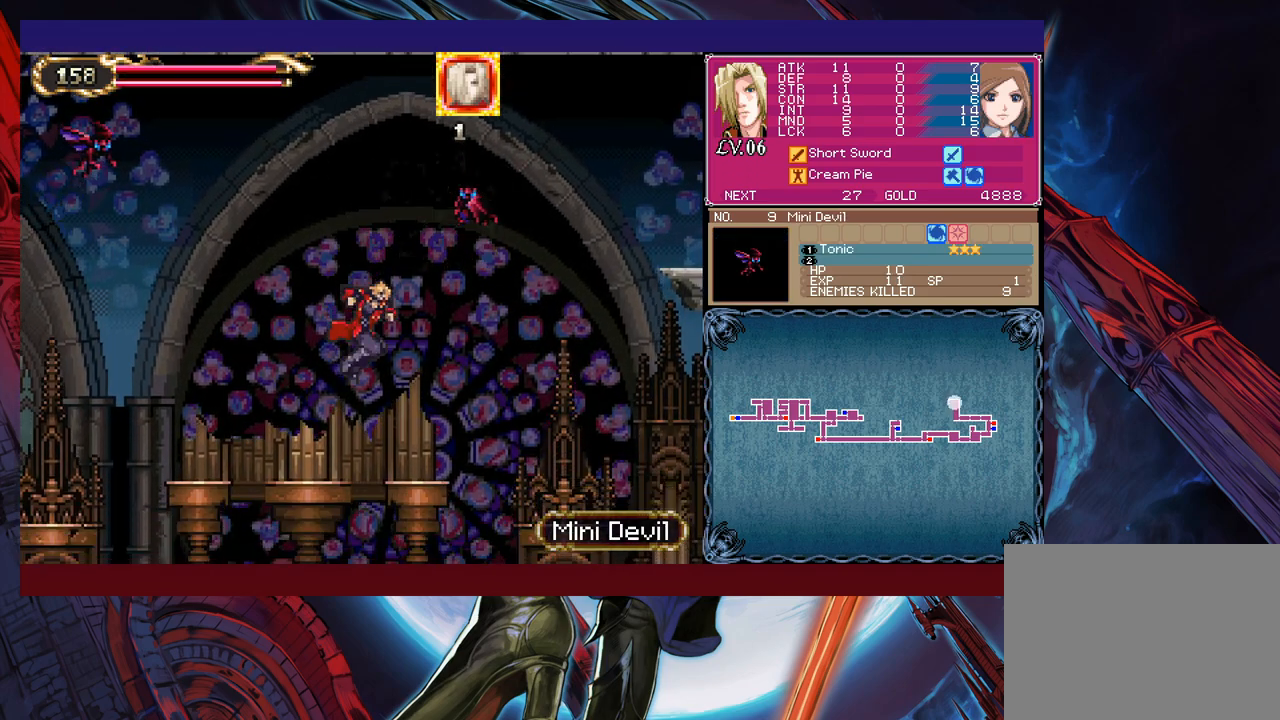
{"buttons": ["B", "X"], "left_stick": "right", "right_stick": "center", "events": [[183, "B", "down"], [283, "X", "down"], [333, "left_stick", "right"]]}
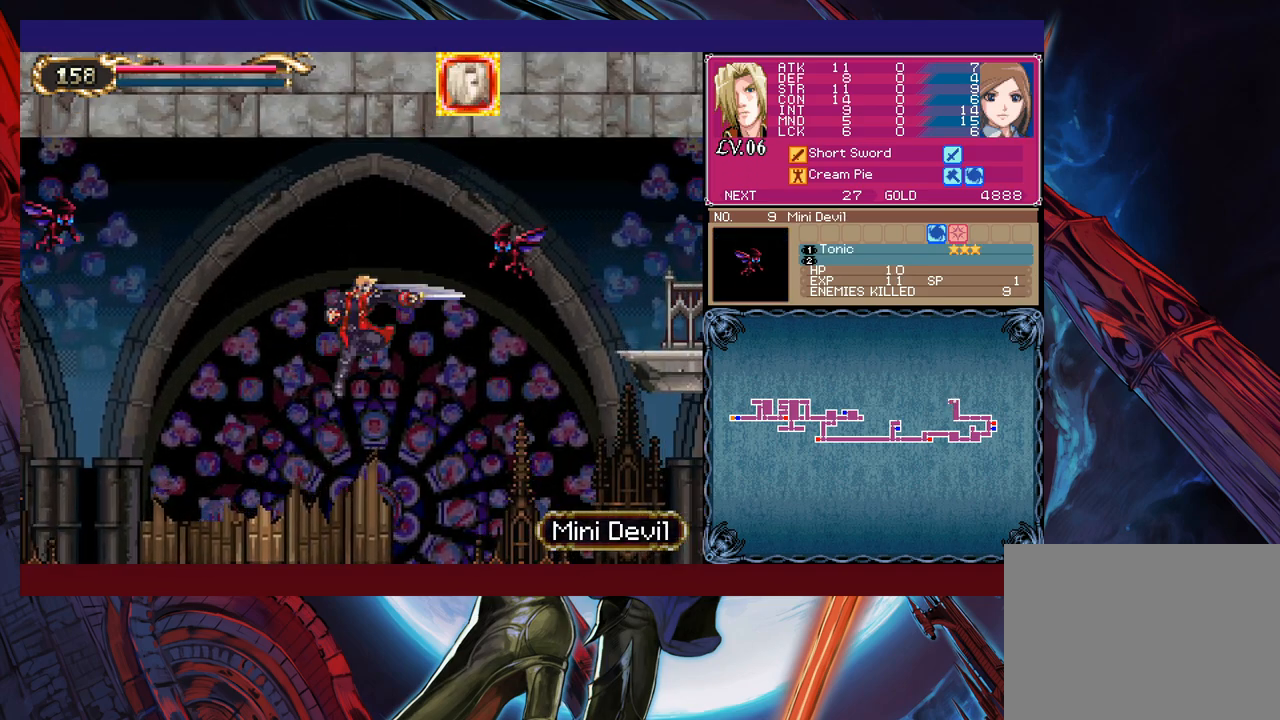
{"buttons": [], "left_stick": "left", "right_stick": "center", "events": [[100, "left_stick", "center"], [183, "B", "up"], [183, "left_stick", "left"], [200, "X", "up"]]}
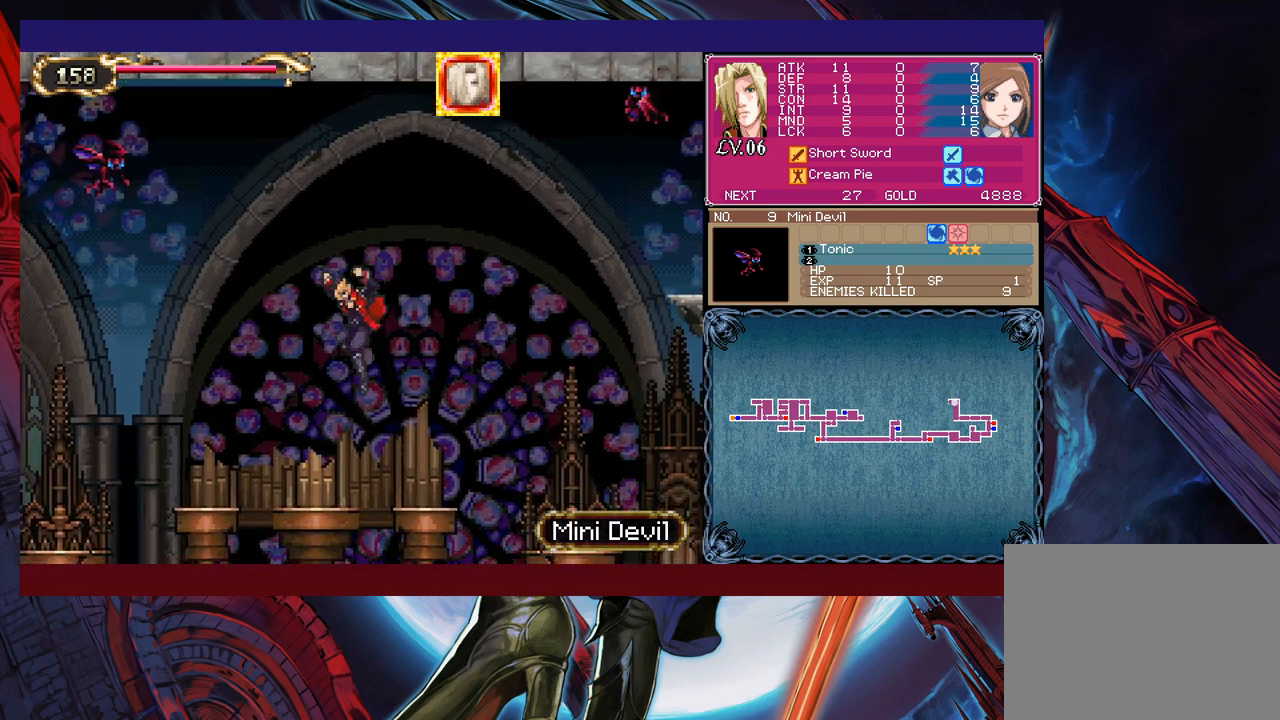
{"buttons": ["B"], "left_stick": "up-left", "right_stick": "center", "events": [[50, "left_stick", "center"], [100, "left_stick", "left"], [233, "B", "down"], [283, "left_stick", "up-left"]]}
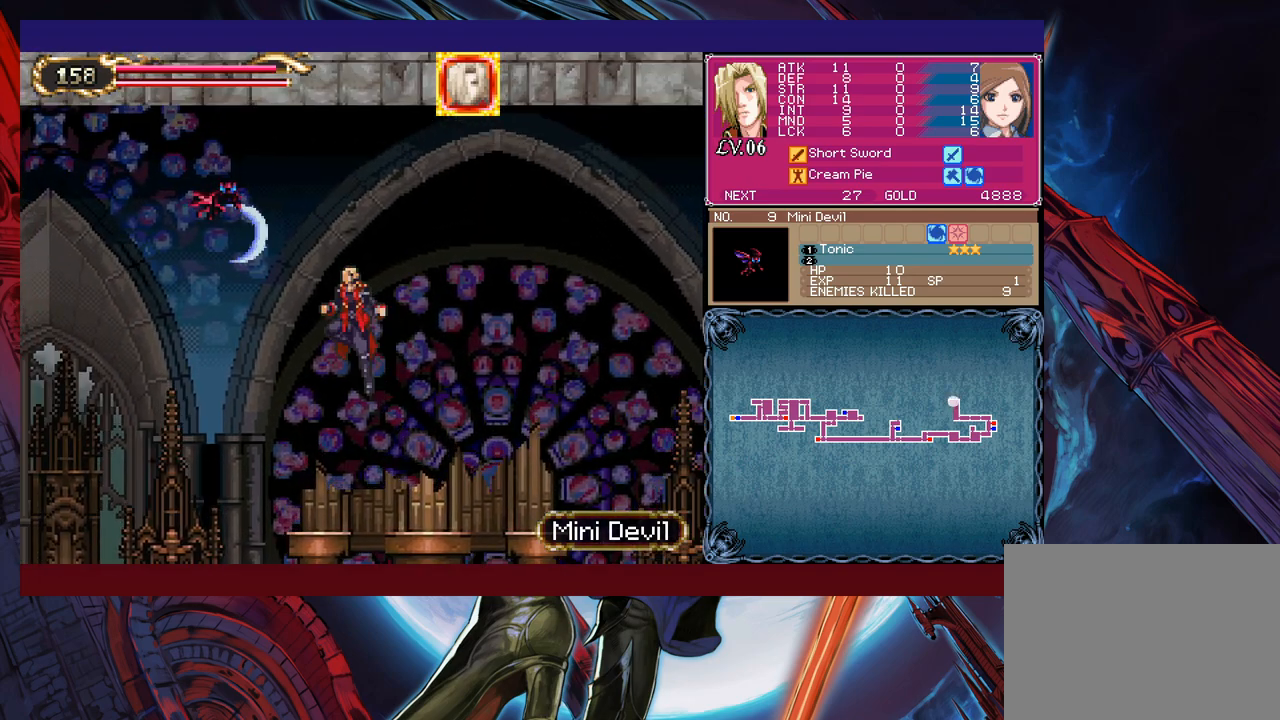
{"buttons": [], "left_stick": "right", "right_stick": "center", "events": [[83, "X", "down"], [300, "X", "up"], [300, "left_stick", "right"], [333, "B", "up"]]}
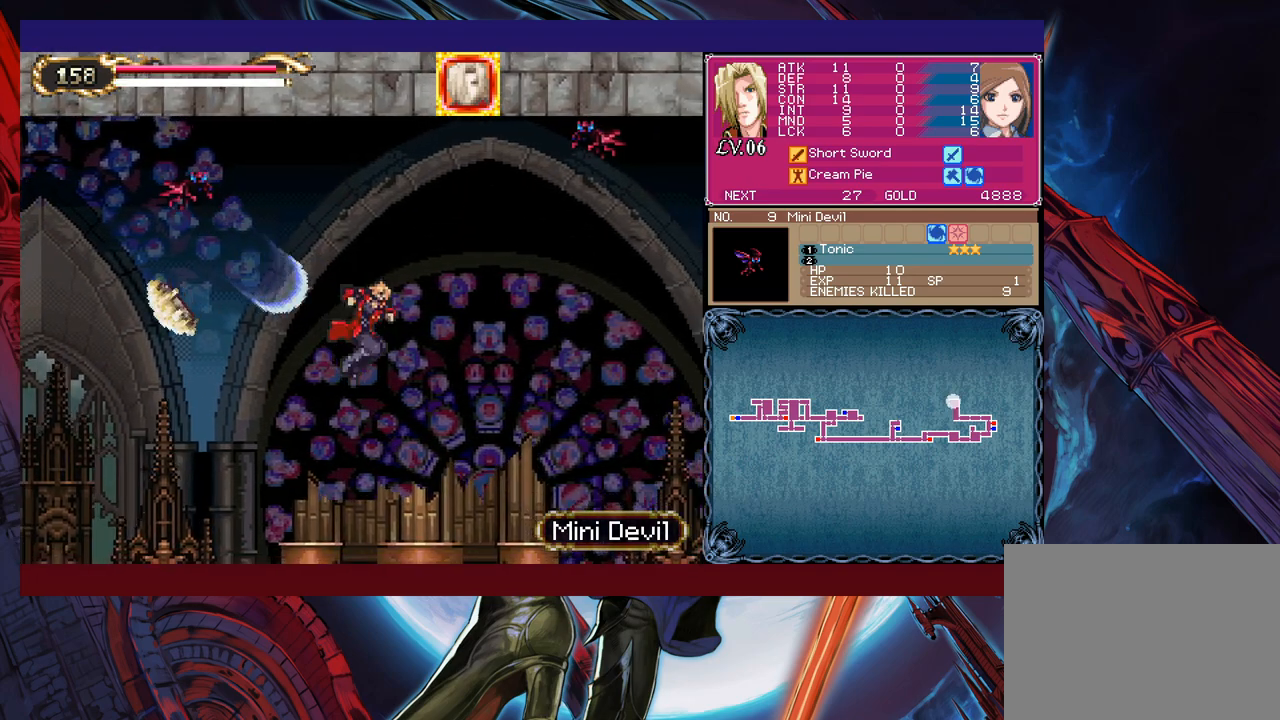
{"buttons": [], "left_stick": "down", "right_stick": "center", "events": [[183, "left_stick", "left"], [350, "left_stick", "down-left"], [450, "left_stick", "down"]]}
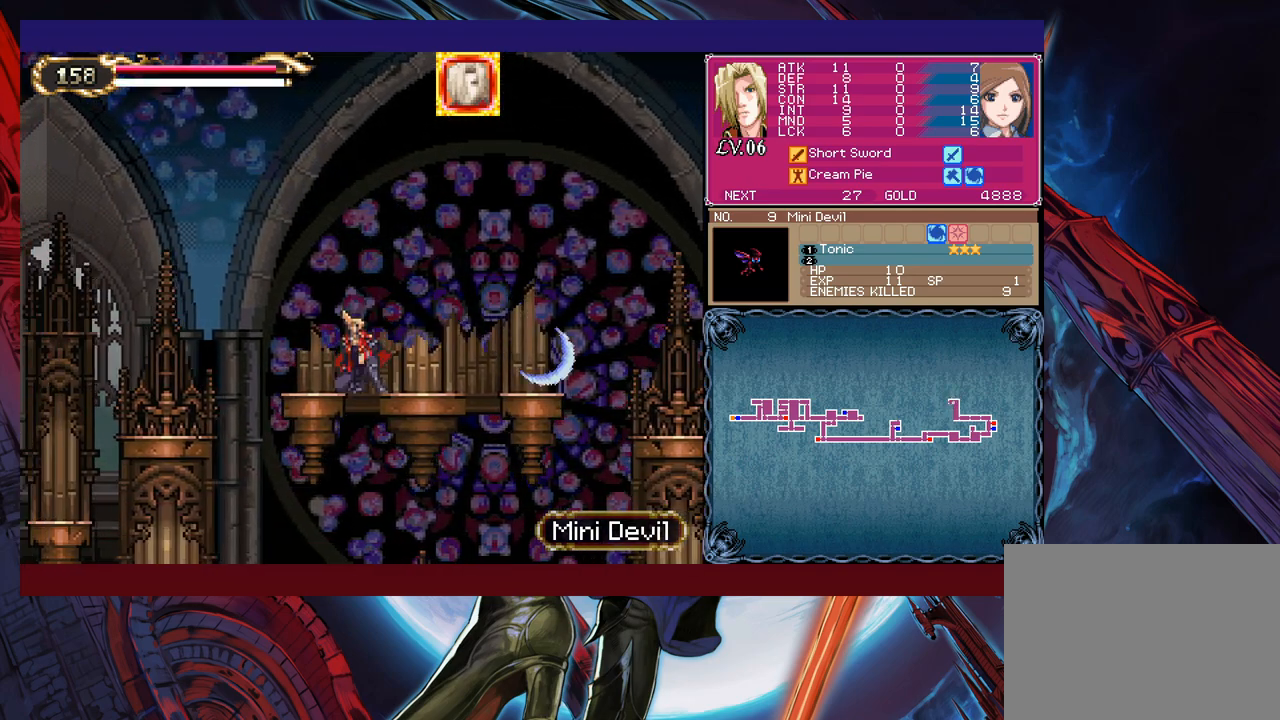
{"buttons": [], "left_stick": "center", "right_stick": "center", "events": [[33, "left_stick", "down-right"], [83, "left_stick", "right"], [233, "left_stick", "center"]]}
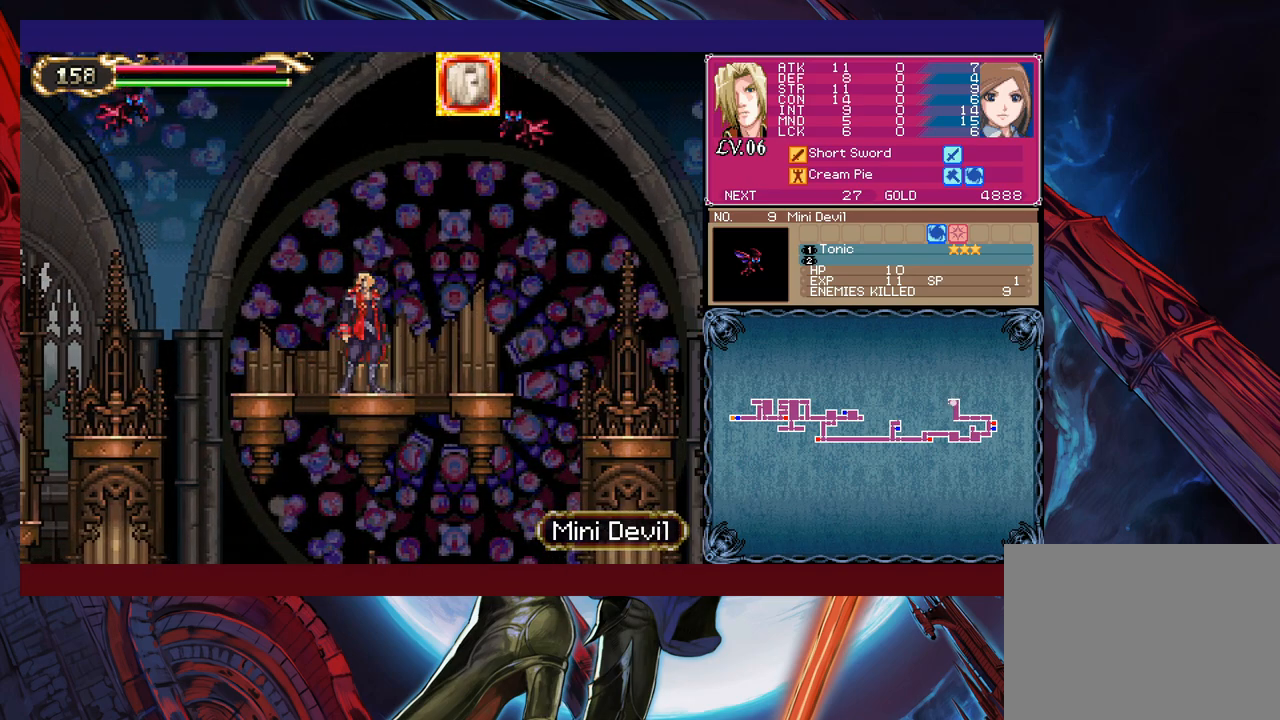
{"buttons": ["B", "X"], "left_stick": "left", "right_stick": "center", "events": [[83, "left_stick", "right"], [183, "B", "down"], [250, "X", "down"], [433, "left_stick", "center"], [483, "left_stick", "left"]]}
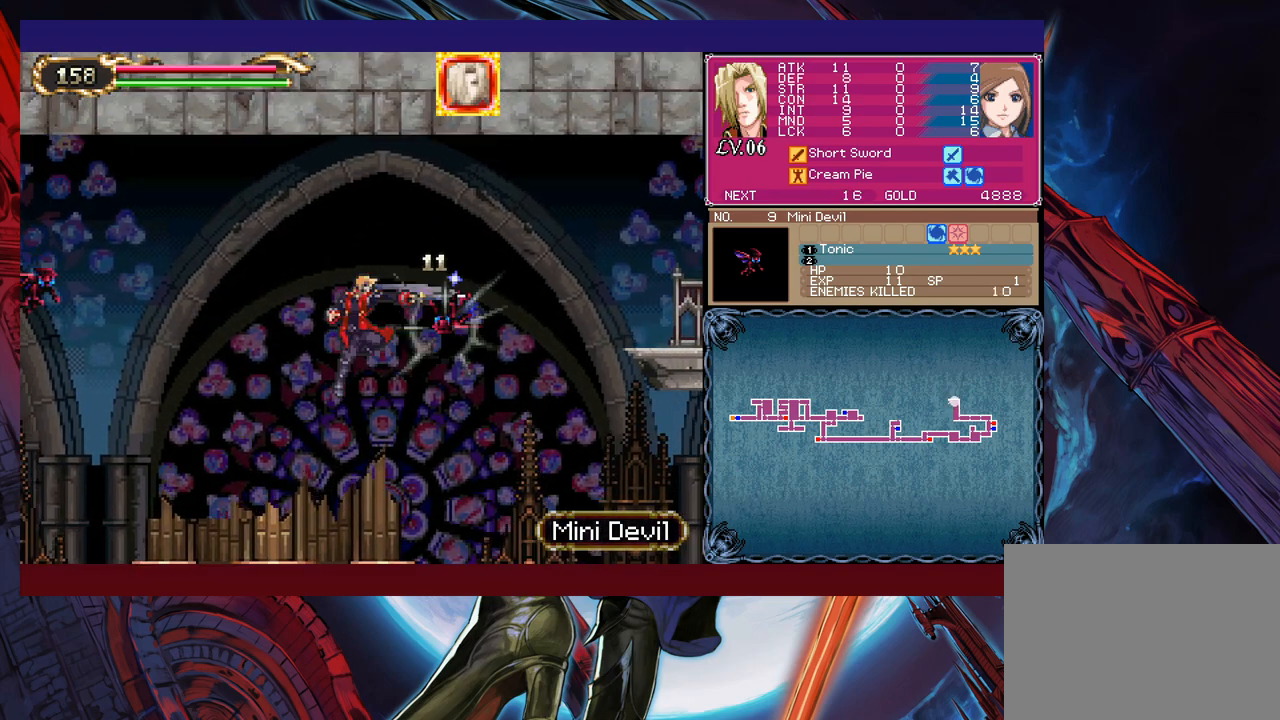
{"buttons": [], "left_stick": "center", "right_stick": "center", "events": [[83, "X", "up"], [100, "B", "up"], [450, "left_stick", "center"]]}
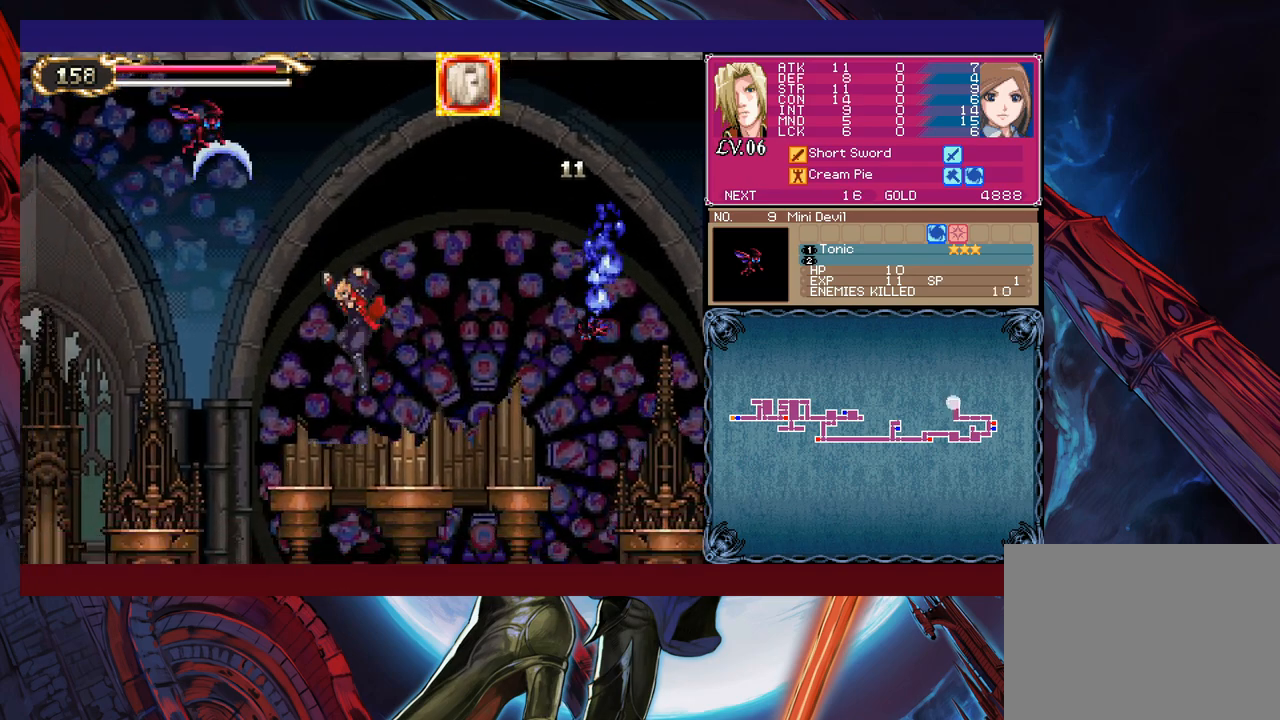
{"buttons": [], "left_stick": "left", "right_stick": "center", "events": [[383, "left_stick", "left"]]}
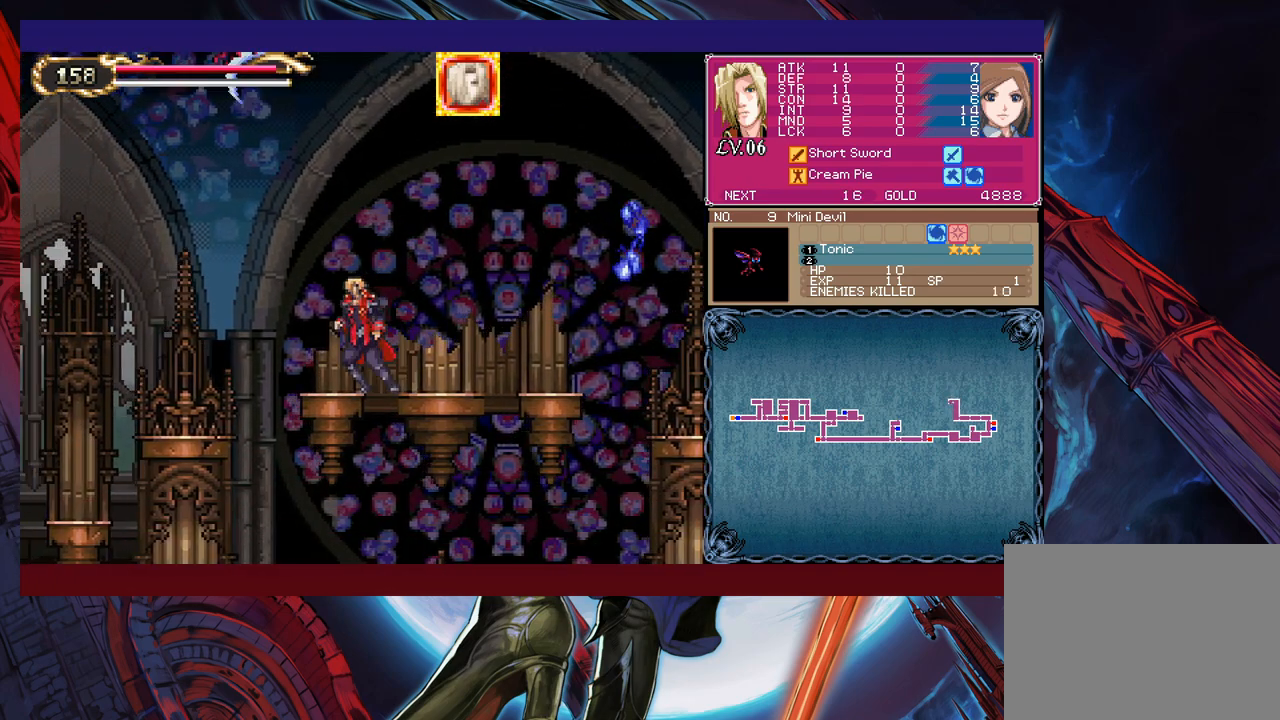
{"buttons": [], "left_stick": "left", "right_stick": "center", "events": [[33, "B", "down"], [133, "B", "up"]]}
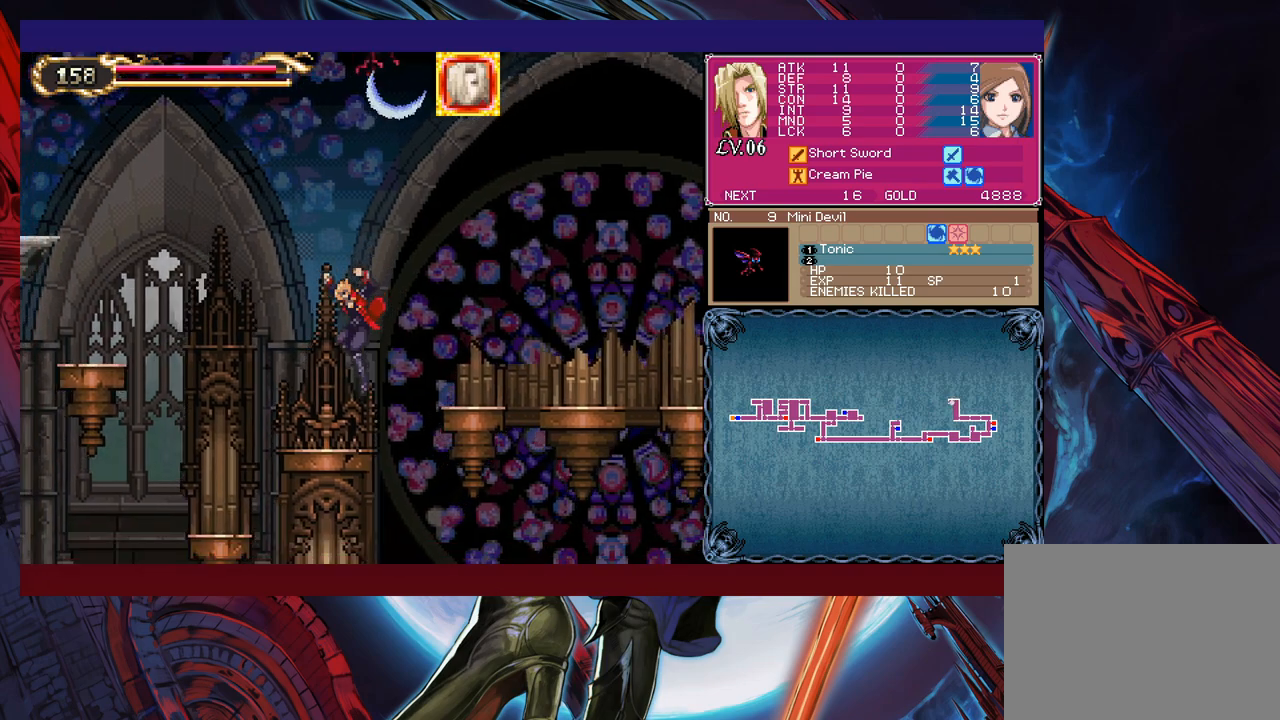
{"buttons": ["B"], "left_stick": "left", "right_stick": "center", "events": [[100, "left_stick", "right"], [133, "Y", "down"], [233, "left_stick", "left"], [250, "B", "down"], [250, "Y", "up"]]}
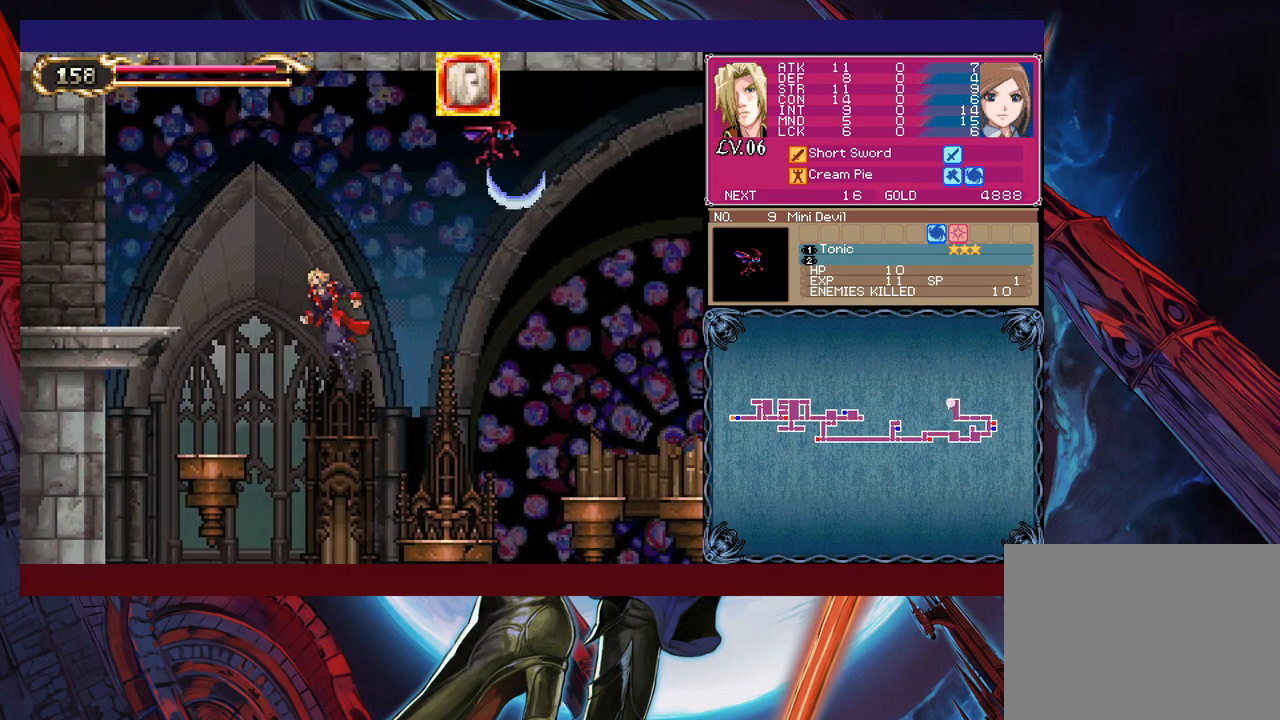
{"buttons": [], "left_stick": "center", "right_stick": "center", "events": [[50, "B", "up"], [383, "left_stick", "center"]]}
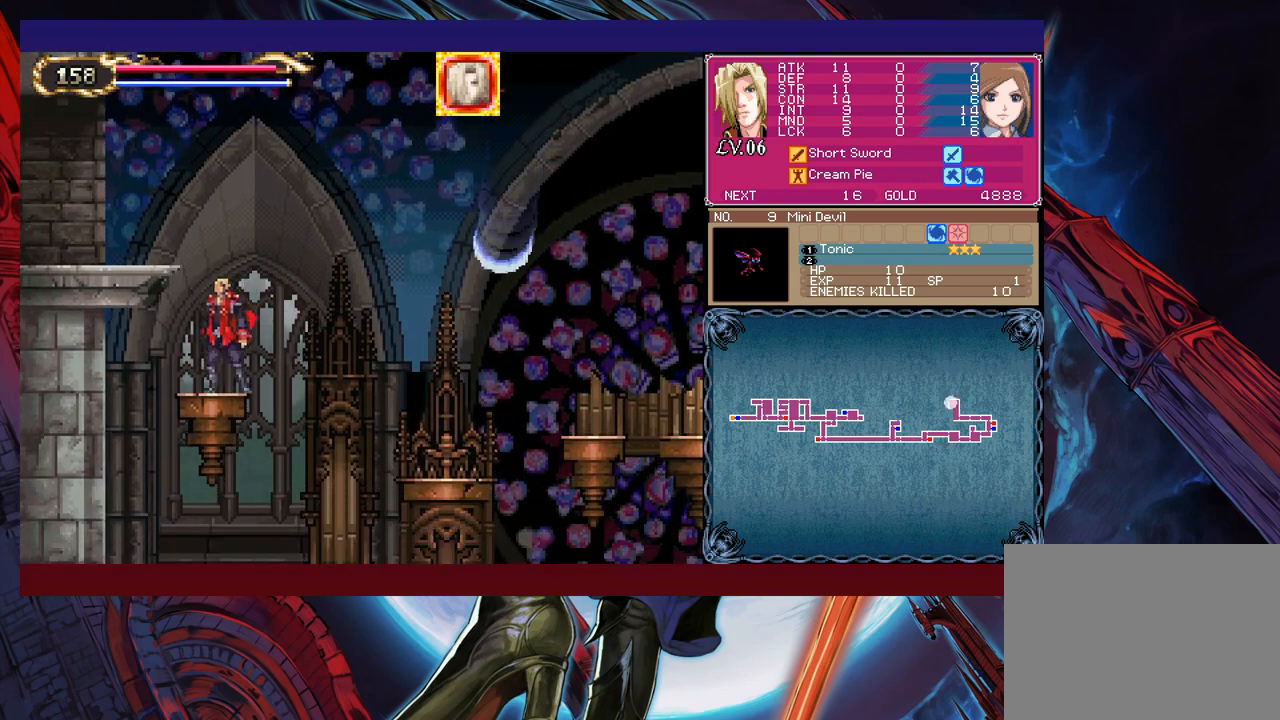
{"buttons": [], "left_stick": "center", "right_stick": "center", "events": []}
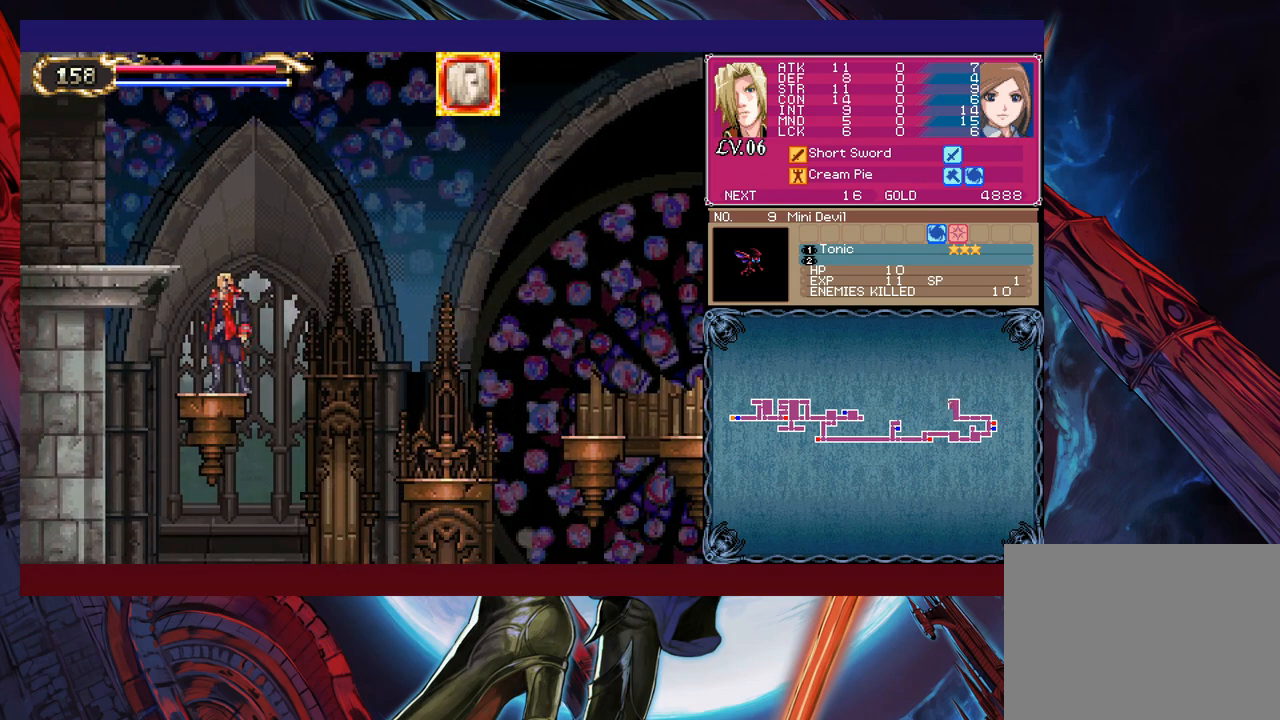
{"buttons": ["B"], "left_stick": "left", "right_stick": "center", "events": [[383, "B", "down"], [500, "left_stick", "left"]]}
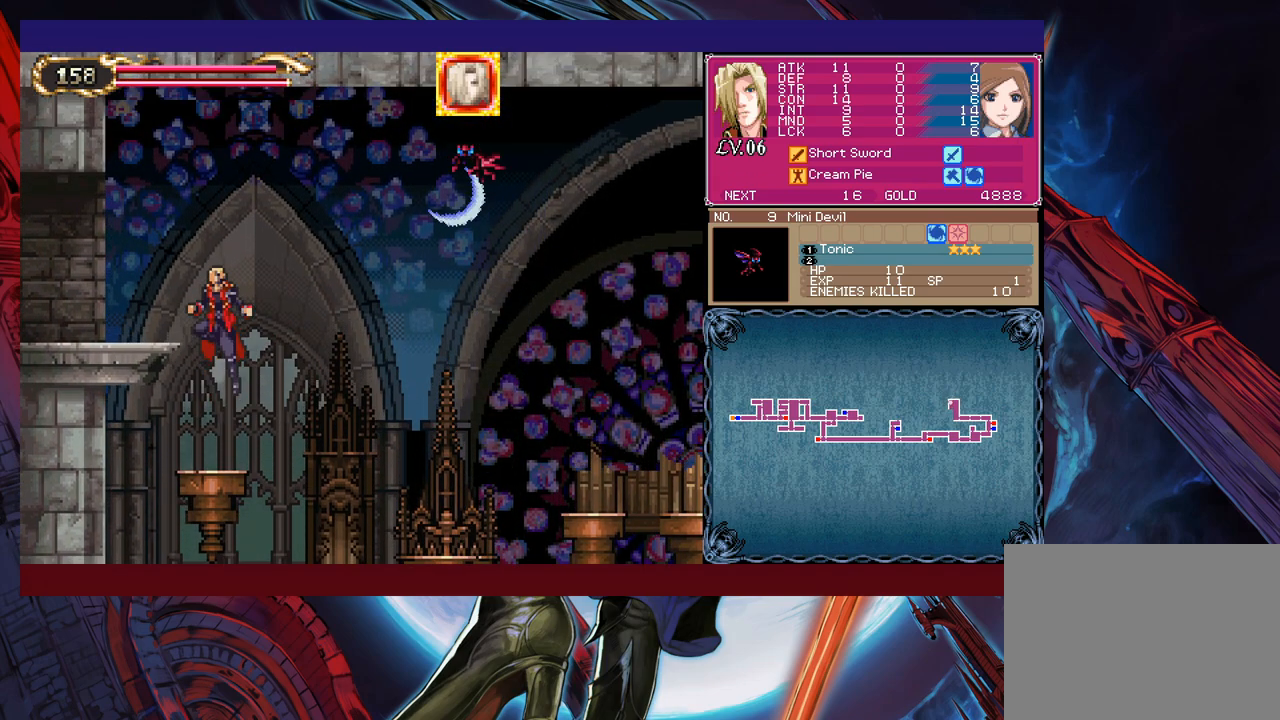
{"buttons": [], "left_stick": "center", "right_stick": "center", "events": [[183, "B", "up"], [300, "left_stick", "center"]]}
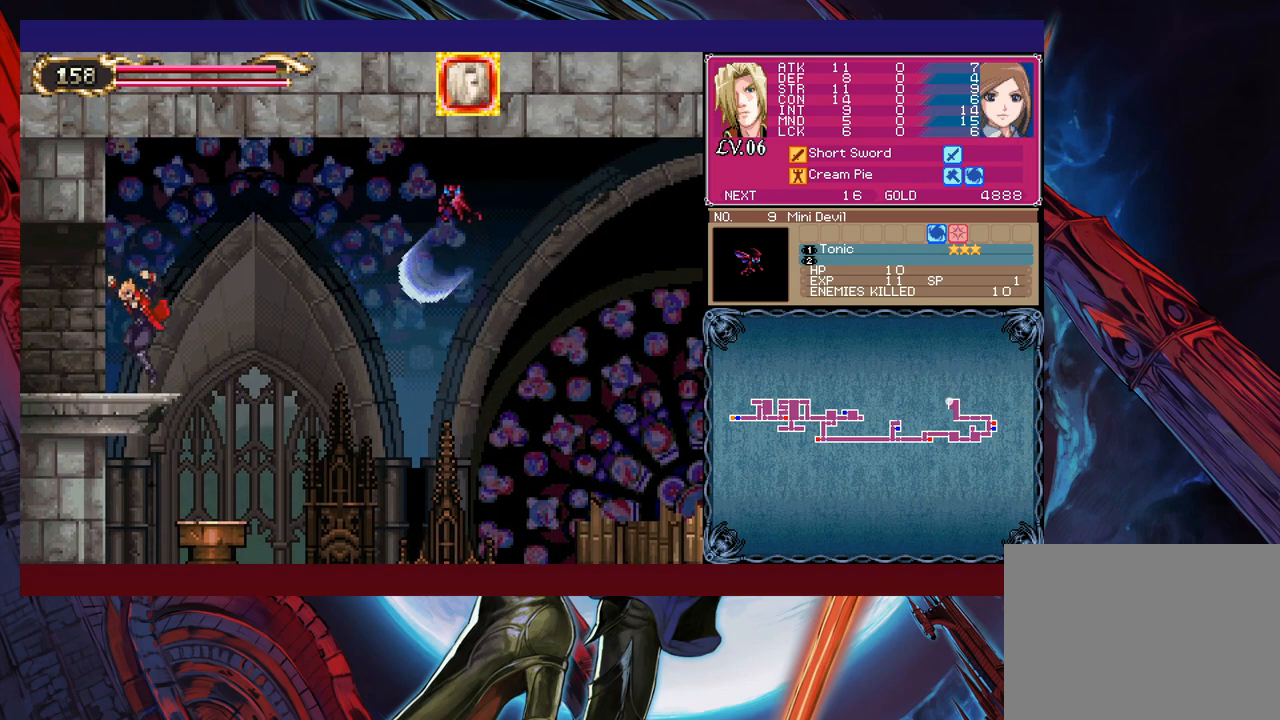
{"buttons": [], "left_stick": "center", "right_stick": "center", "events": []}
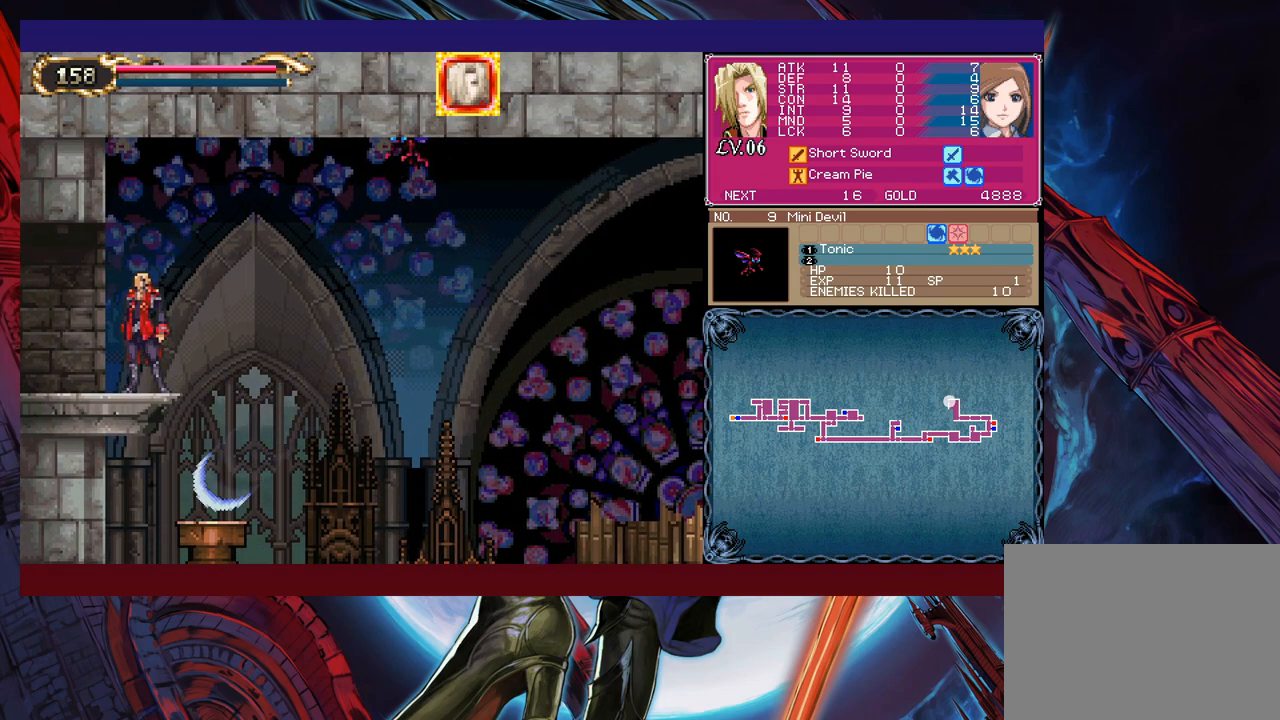
{"buttons": [], "left_stick": "center", "right_stick": "center", "events": [[283, "left_stick", "right"], [350, "left_stick", "center"]]}
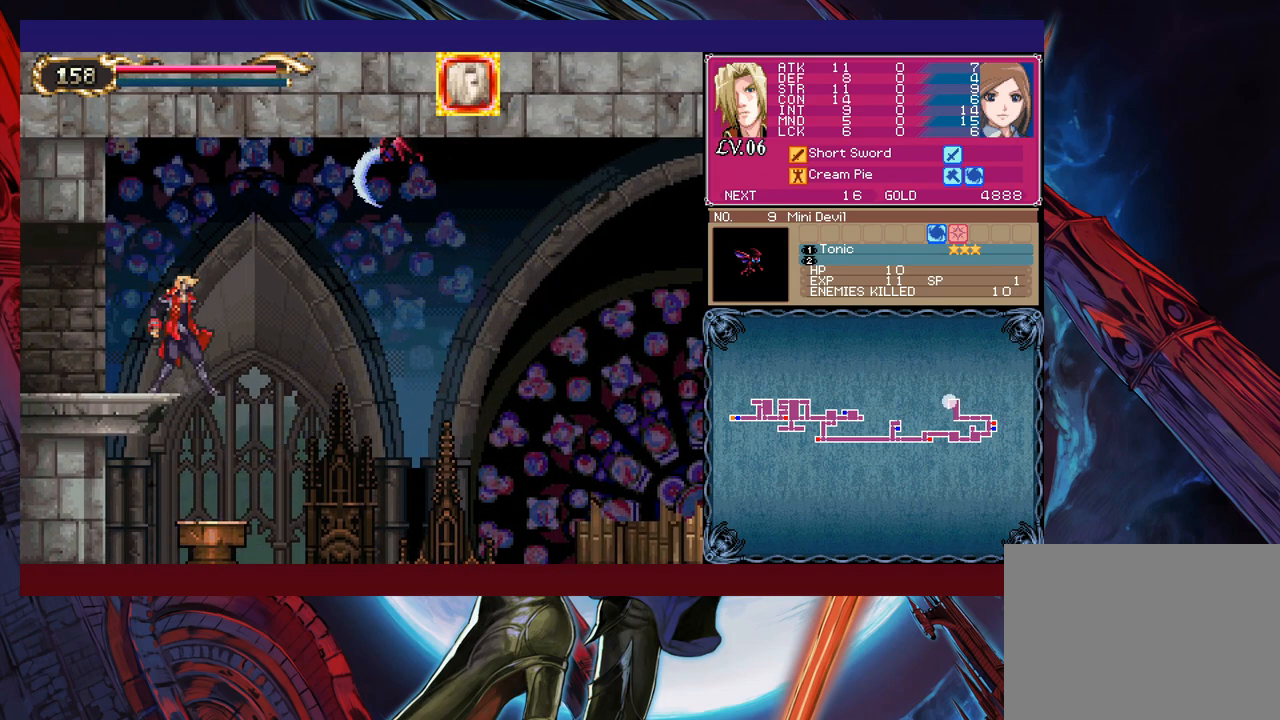
{"buttons": [], "left_stick": "center", "right_stick": "center", "events": [[200, "left_stick", "down"], [383, "left_stick", "center"]]}
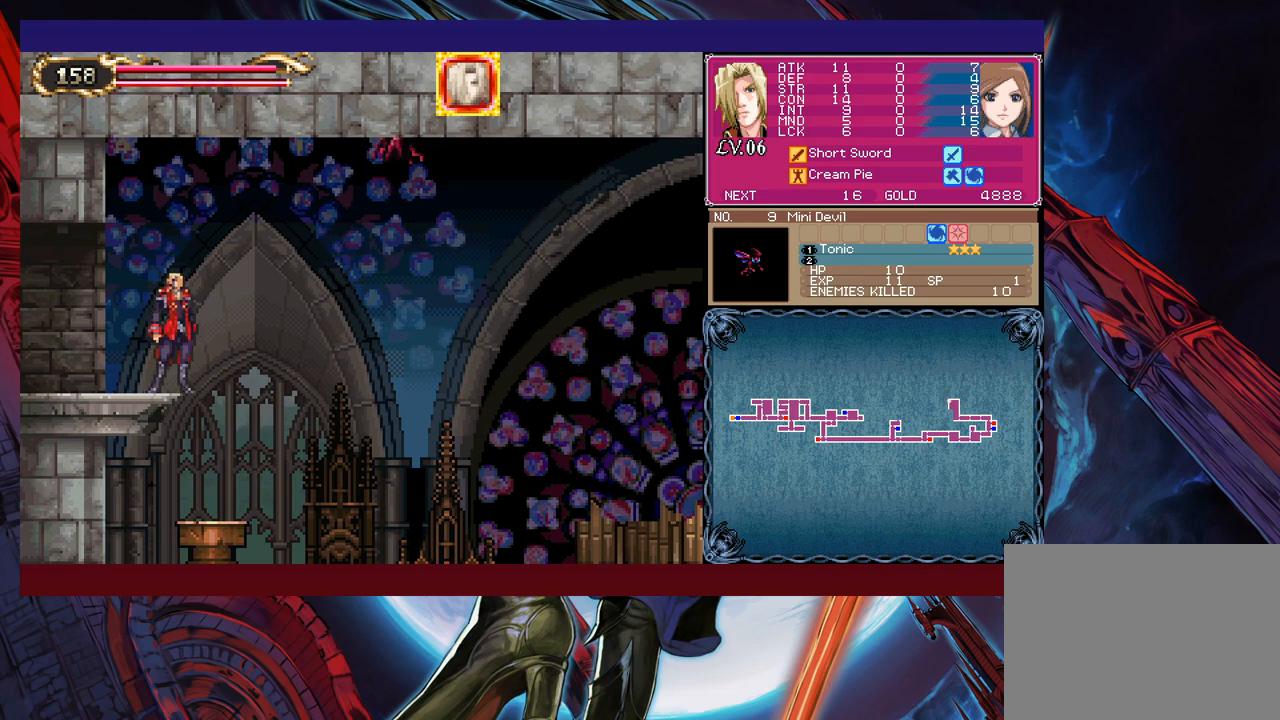
{"buttons": ["B", "X"], "left_stick": "right", "right_stick": "center", "events": [[33, "left_stick", "right"], [83, "B", "down"], [283, "X", "down"]]}
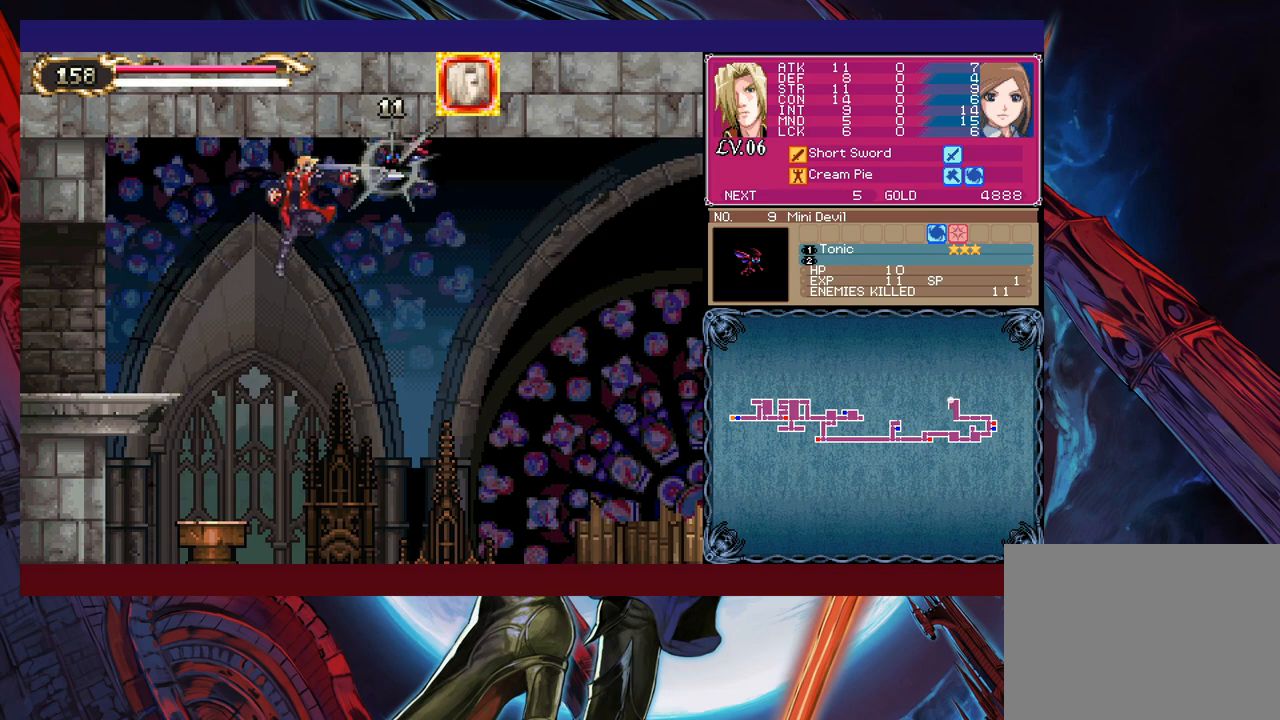
{"buttons": [], "left_stick": "left", "right_stick": "center", "events": [[100, "B", "up"], [100, "X", "up"], [133, "left_stick", "center"], [433, "left_stick", "left"]]}
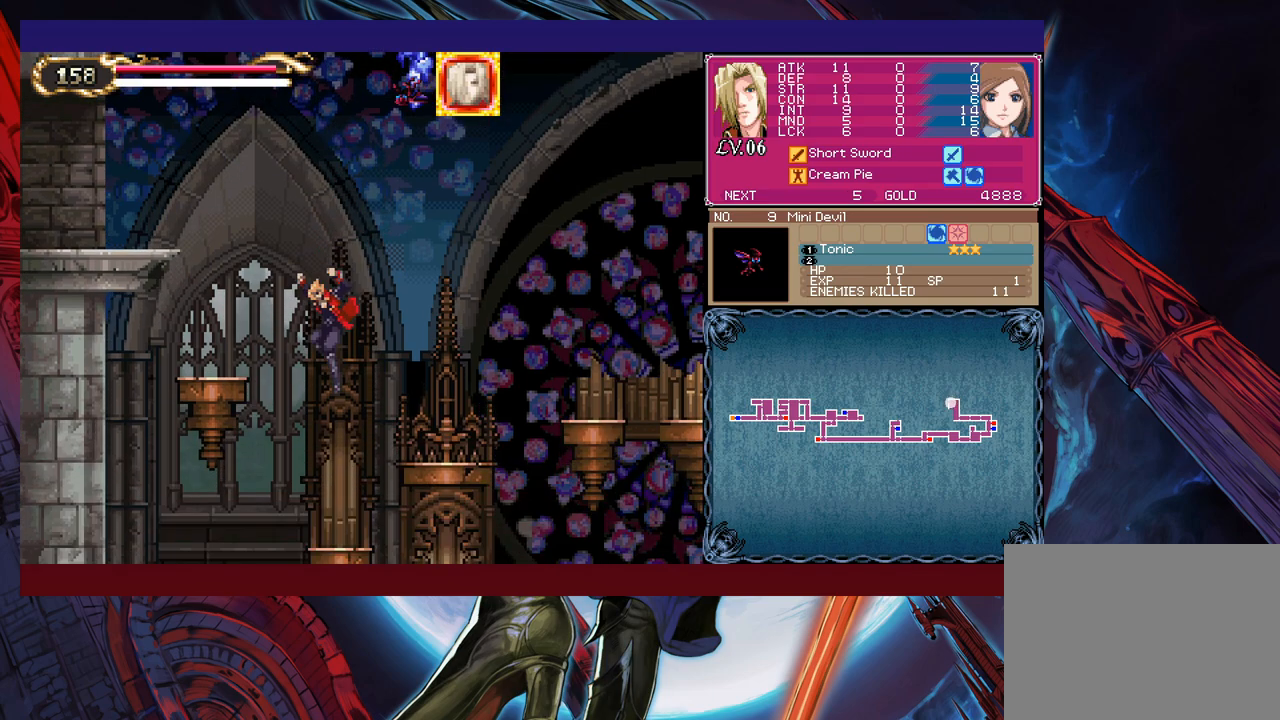
{"buttons": [], "left_stick": "right", "right_stick": "center", "events": [[150, "left_stick", "center"], [250, "left_stick", "down"], [433, "B", "down"], [450, "left_stick", "right"], [483, "B", "up"]]}